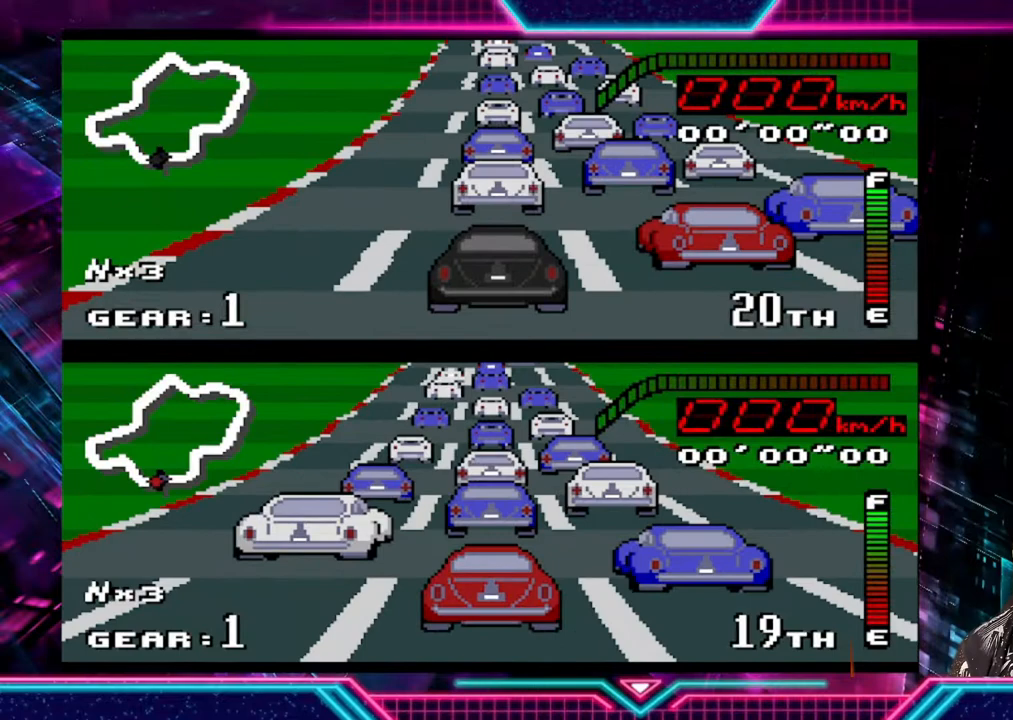
Gameplay with a controller (Xbox layout); each line is a JSON object with the inputs held at the frame after it. "events" lists button and stick changes between this image and that frame as [ms after this image, input, new state], when the widget could be followed in between. Not read: R3 right_stick.
{"buttons": [], "left_stick": "center", "events": []}
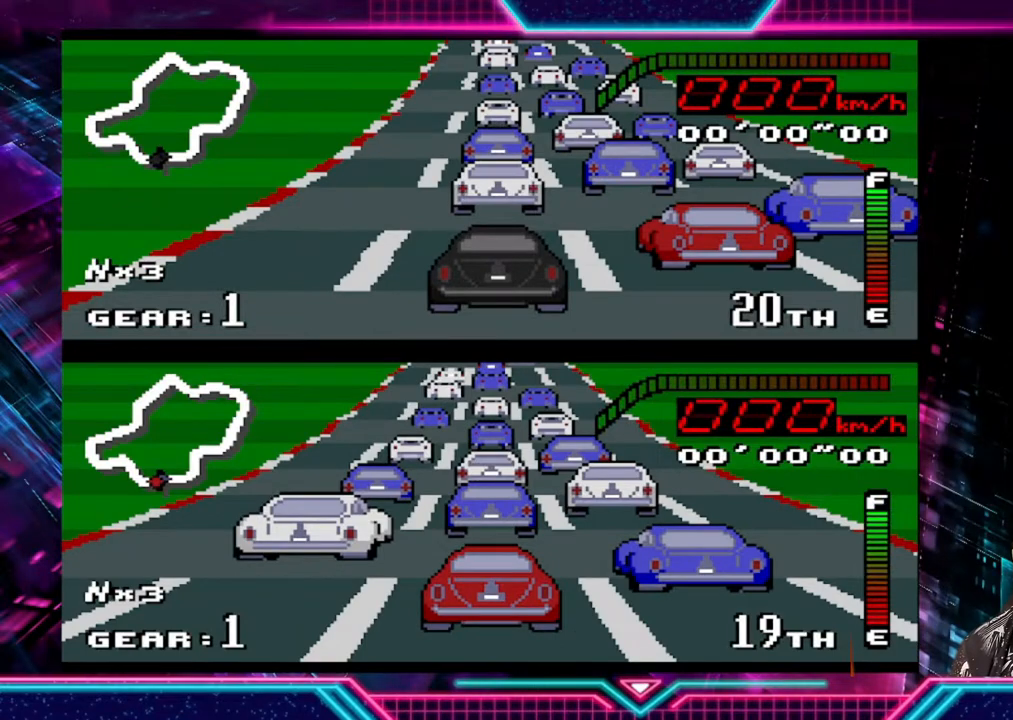
{"buttons": [], "left_stick": "center", "events": []}
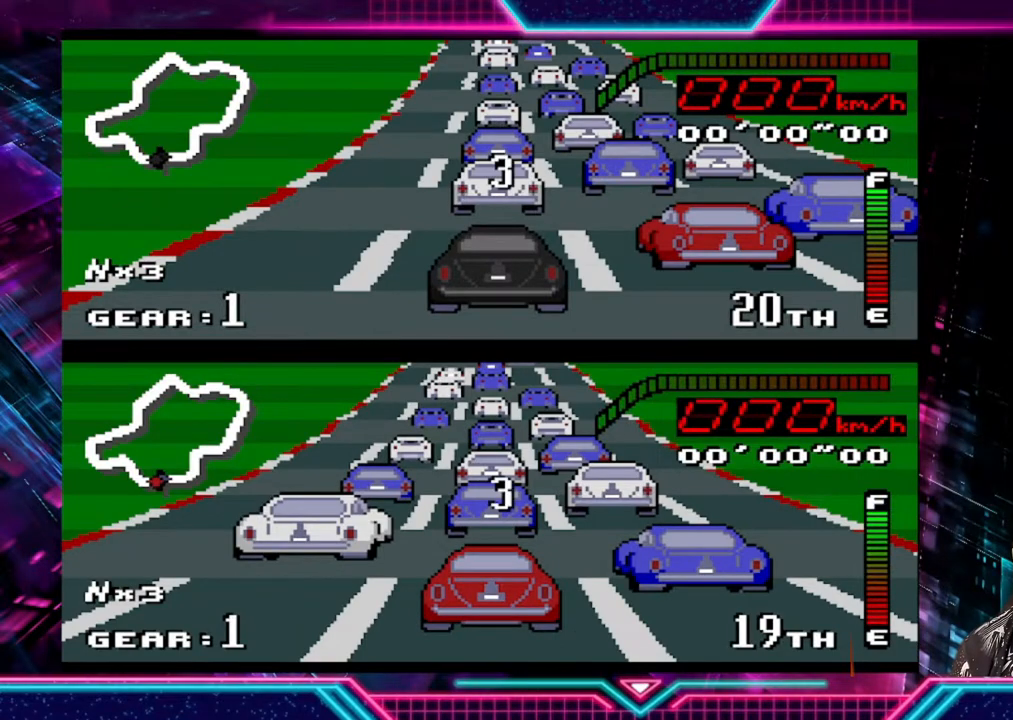
{"buttons": [], "left_stick": "center", "events": []}
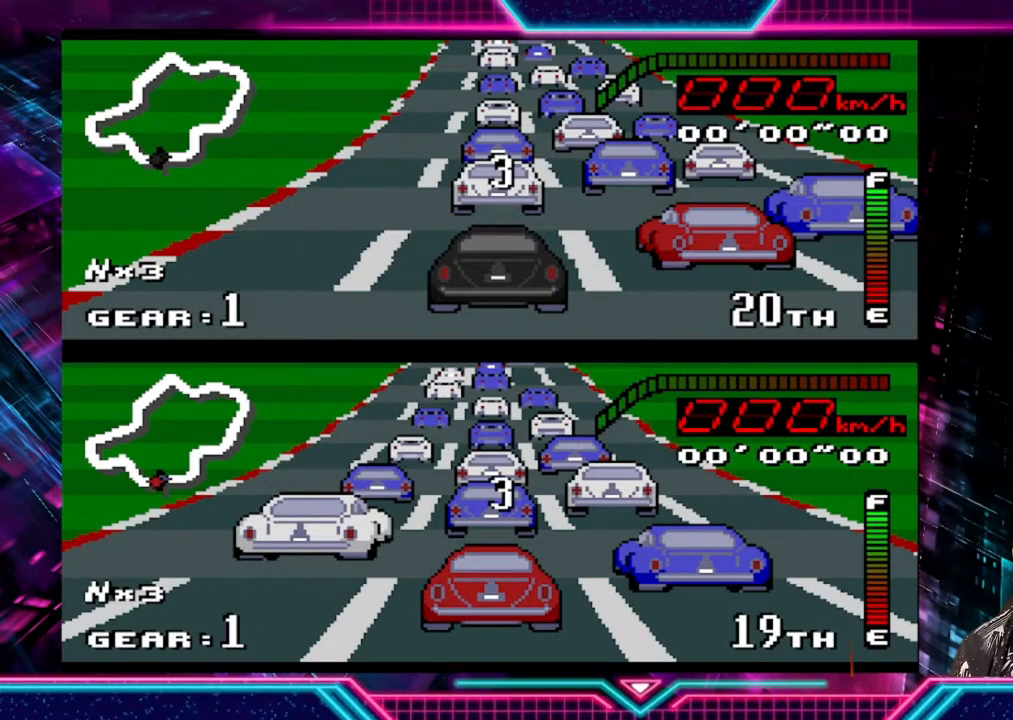
{"buttons": [], "left_stick": "center", "events": []}
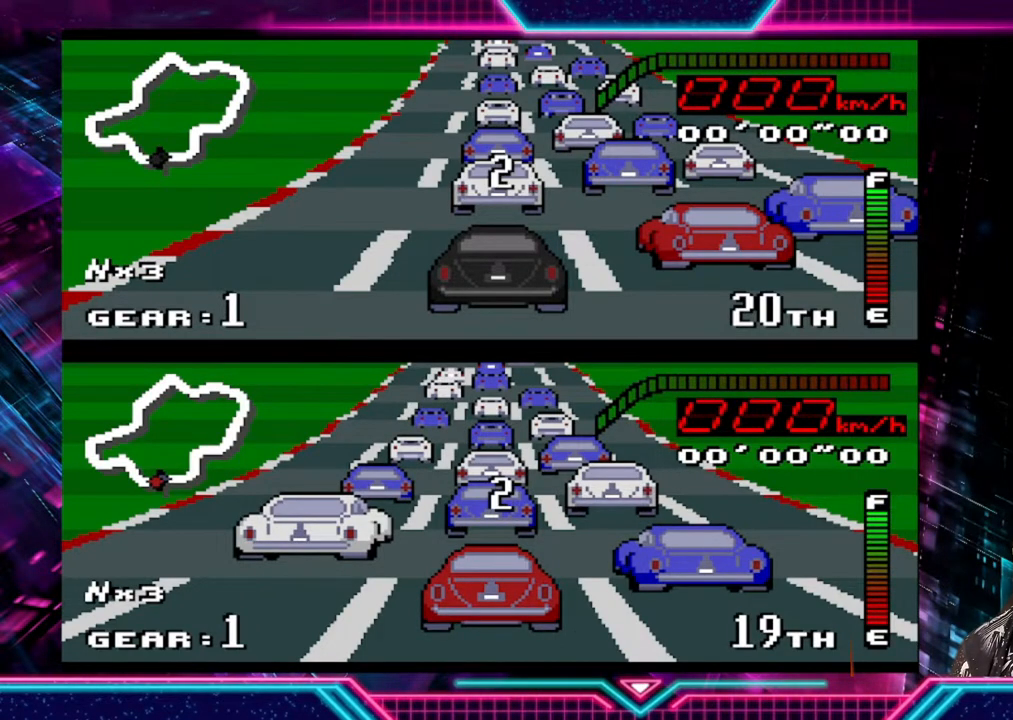
{"buttons": [], "left_stick": "center", "events": []}
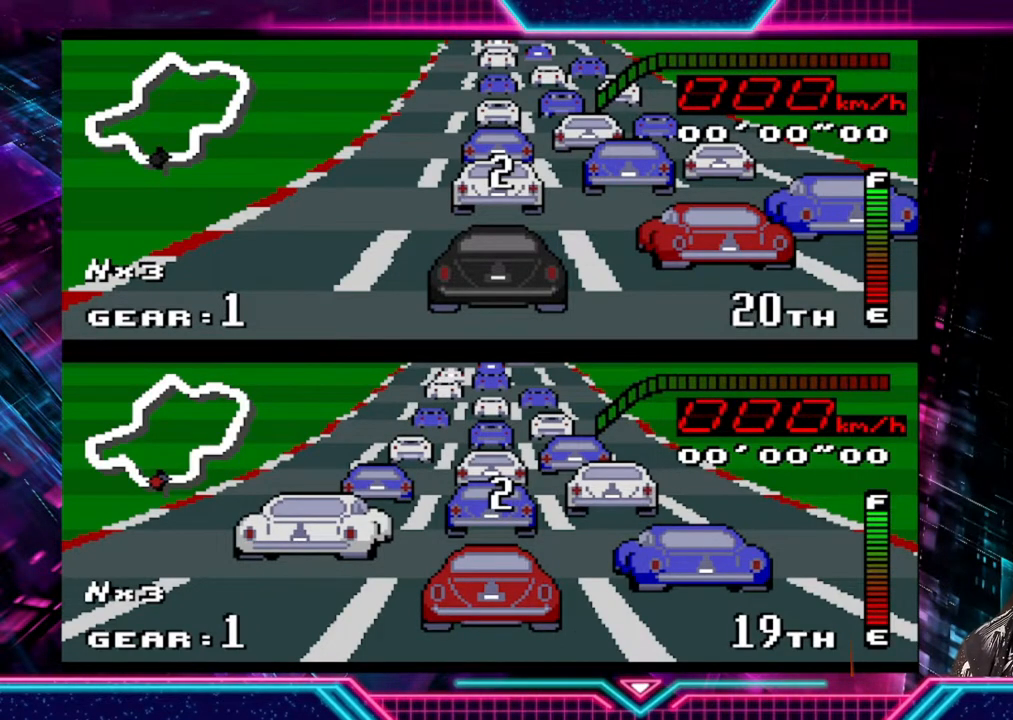
{"buttons": [], "left_stick": "center", "events": []}
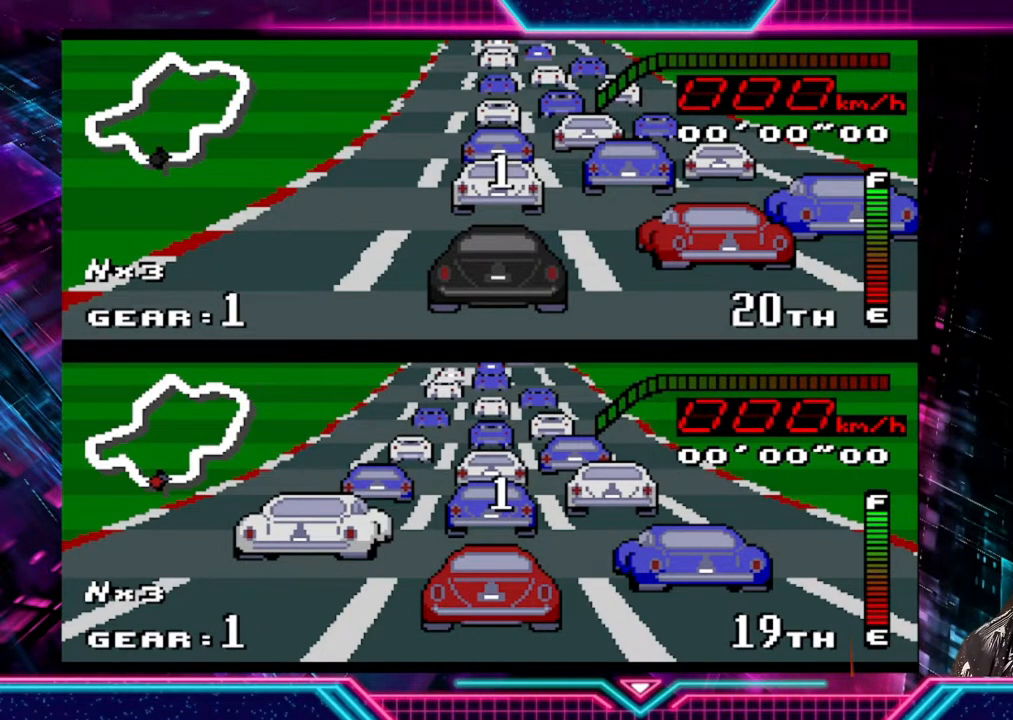
{"buttons": [], "left_stick": "center", "events": []}
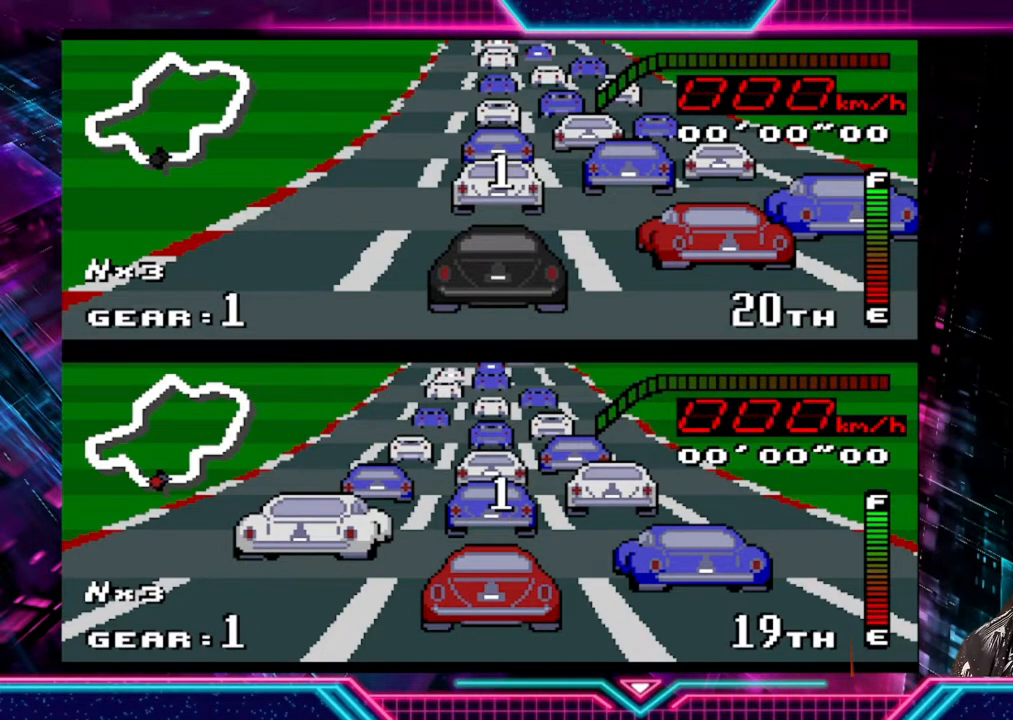
{"buttons": ["Y"], "left_stick": "center", "events": [[167, "Y", "down"]]}
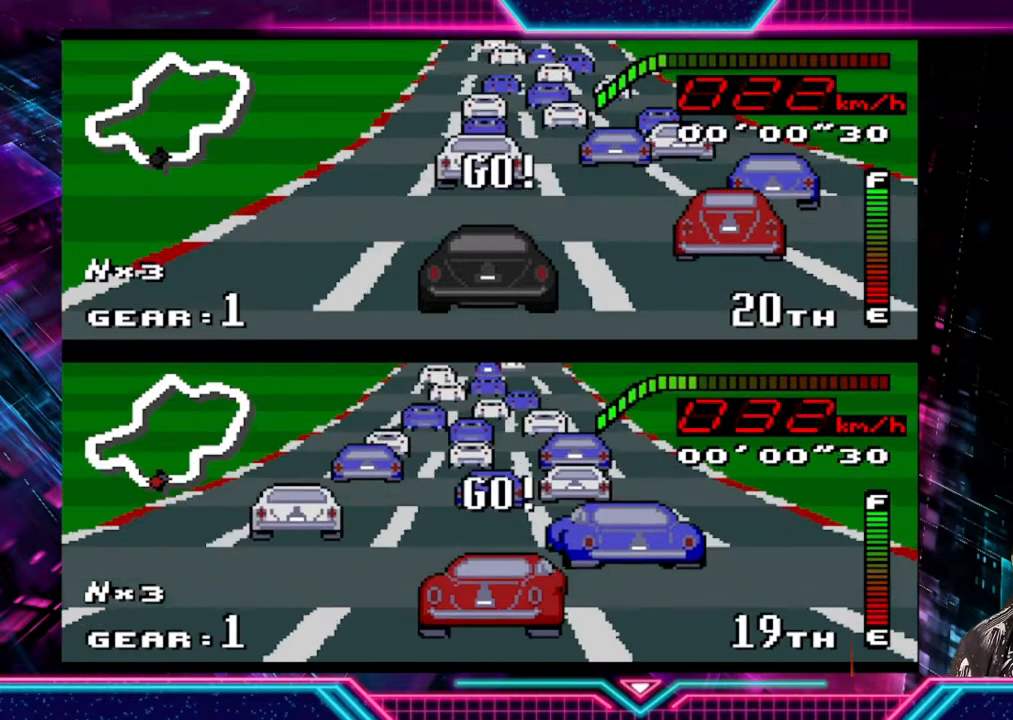
{"buttons": ["Y"], "left_stick": "center", "events": []}
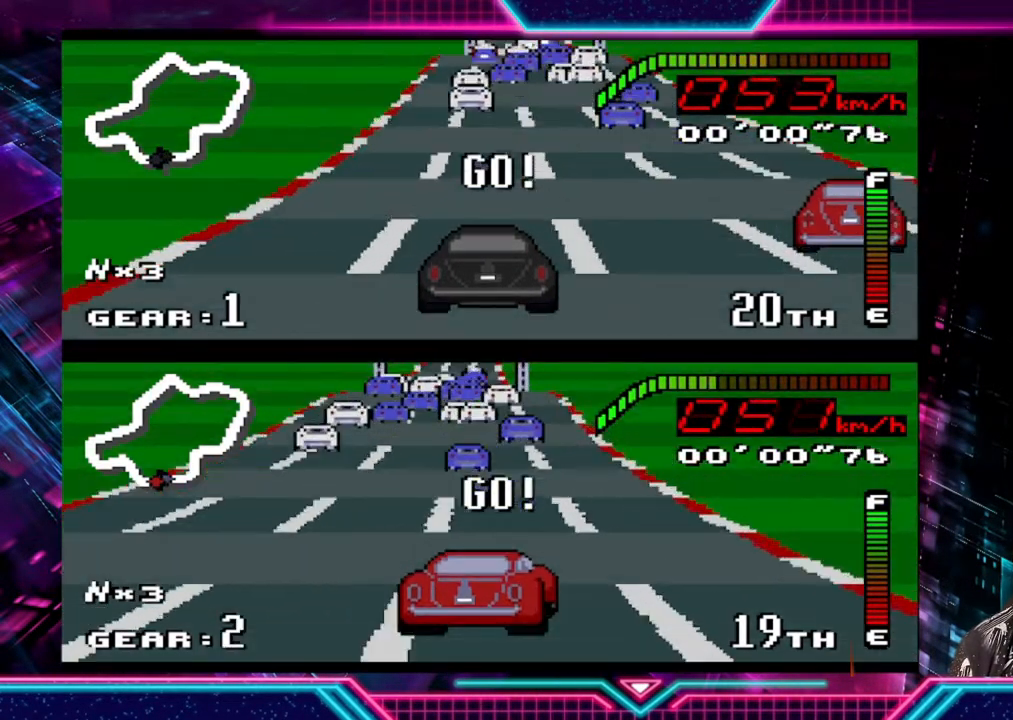
{"buttons": ["Y"], "left_stick": "center", "events": []}
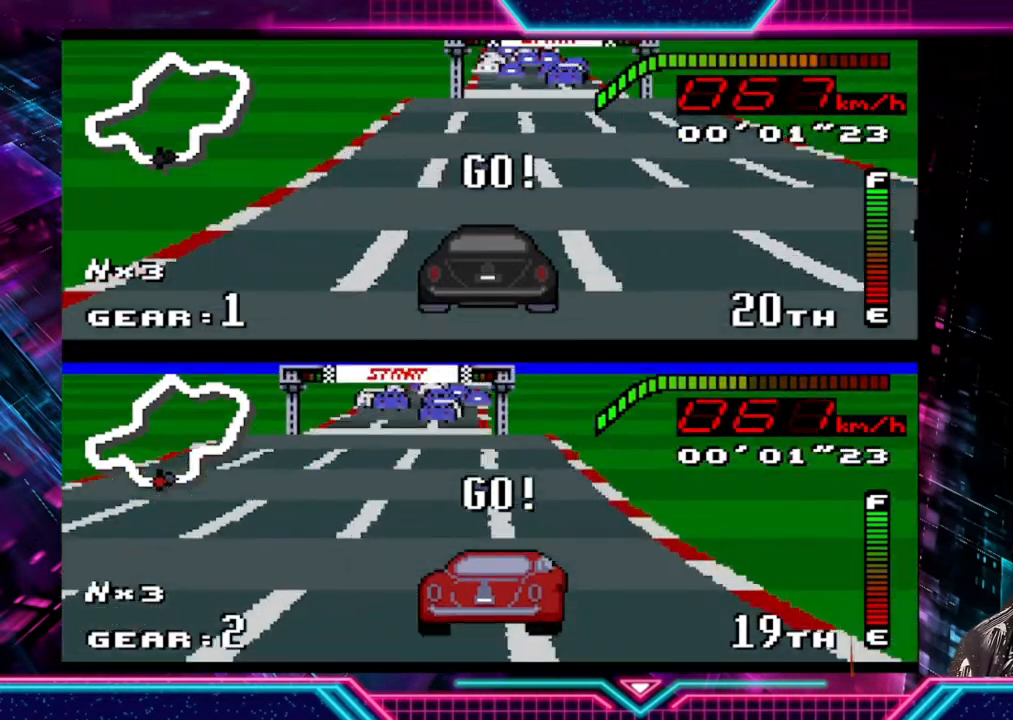
{"buttons": ["Y"], "left_stick": "right", "events": [[300, "left_stick", "right"]]}
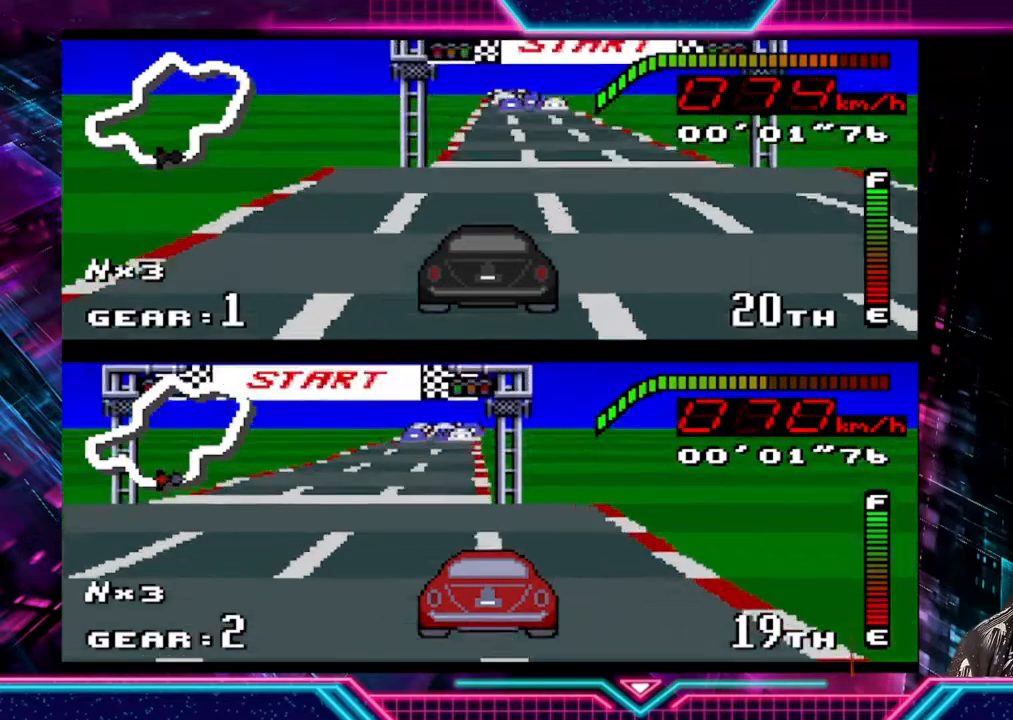
{"buttons": ["Y"], "left_stick": "center", "events": [[433, "left_stick", "center"]]}
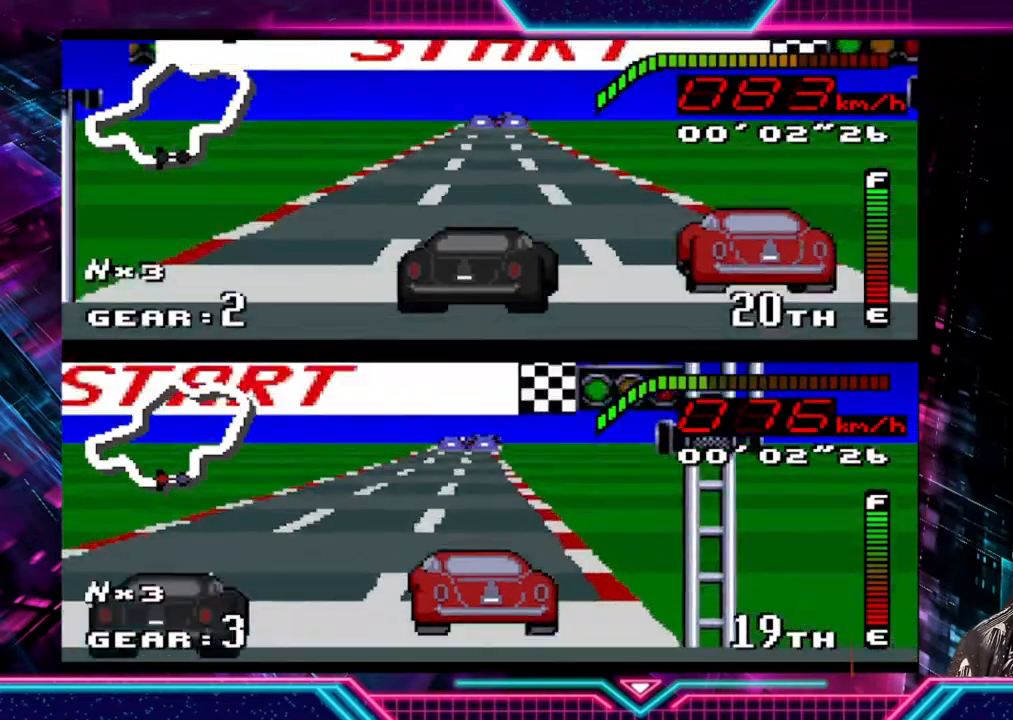
{"buttons": ["Y"], "left_stick": "center", "events": [[267, "left_stick", "left"], [467, "left_stick", "center"]]}
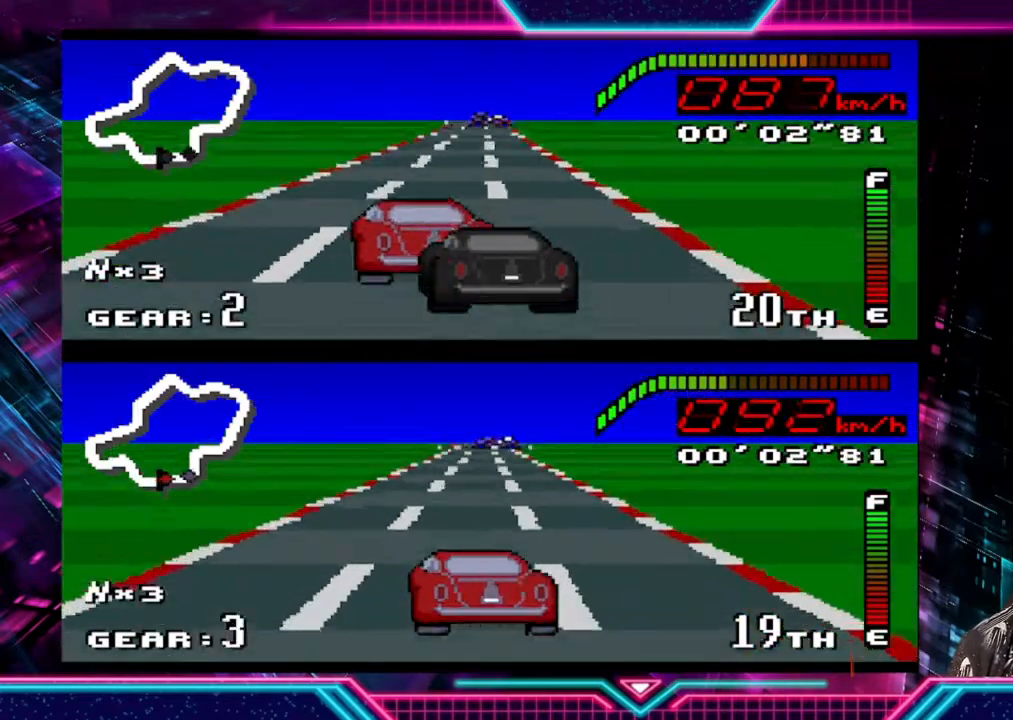
{"buttons": ["Y"], "left_stick": "right", "events": [[300, "left_stick", "right"]]}
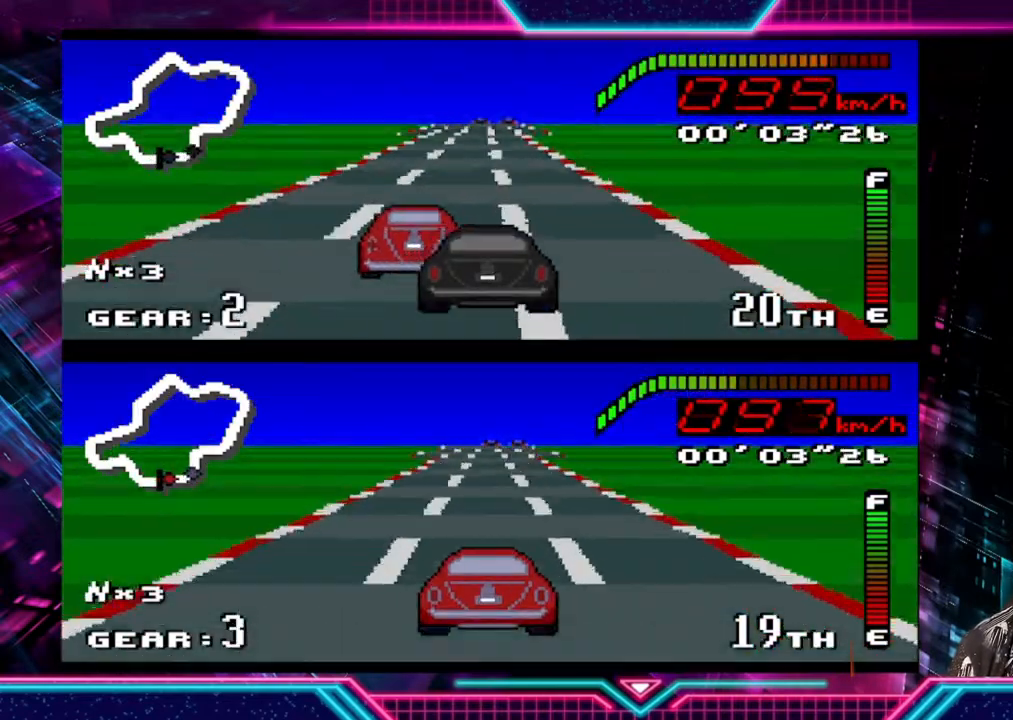
{"buttons": ["Y"], "left_stick": "right", "events": [[133, "left_stick", "center"], [467, "left_stick", "right"]]}
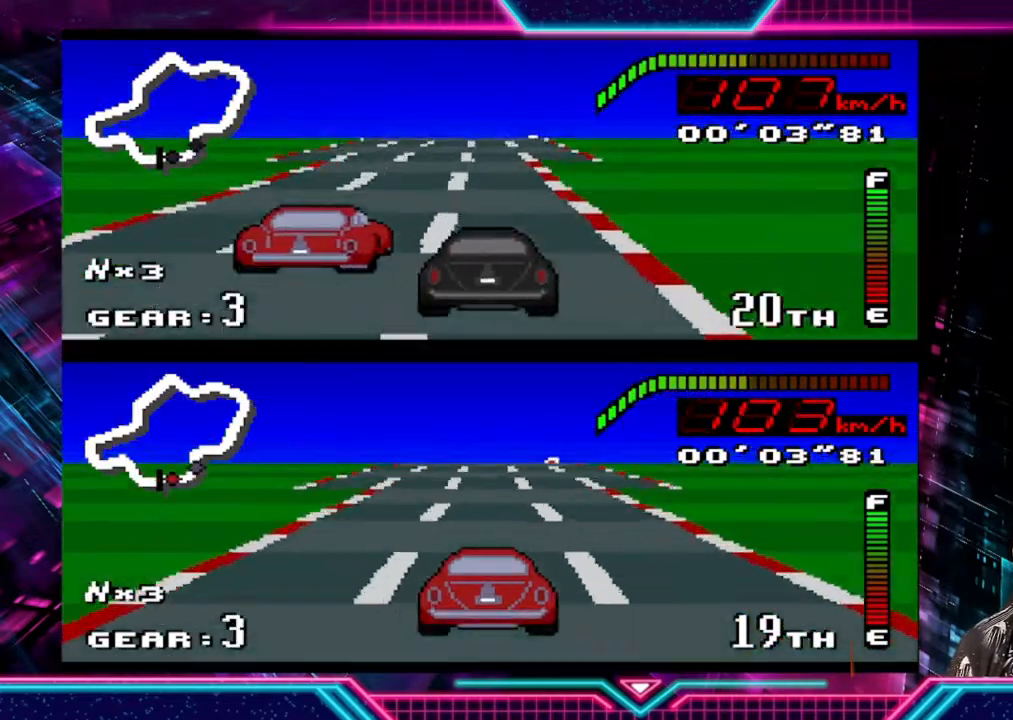
{"buttons": ["Y"], "left_stick": "center", "events": [[133, "left_stick", "center"]]}
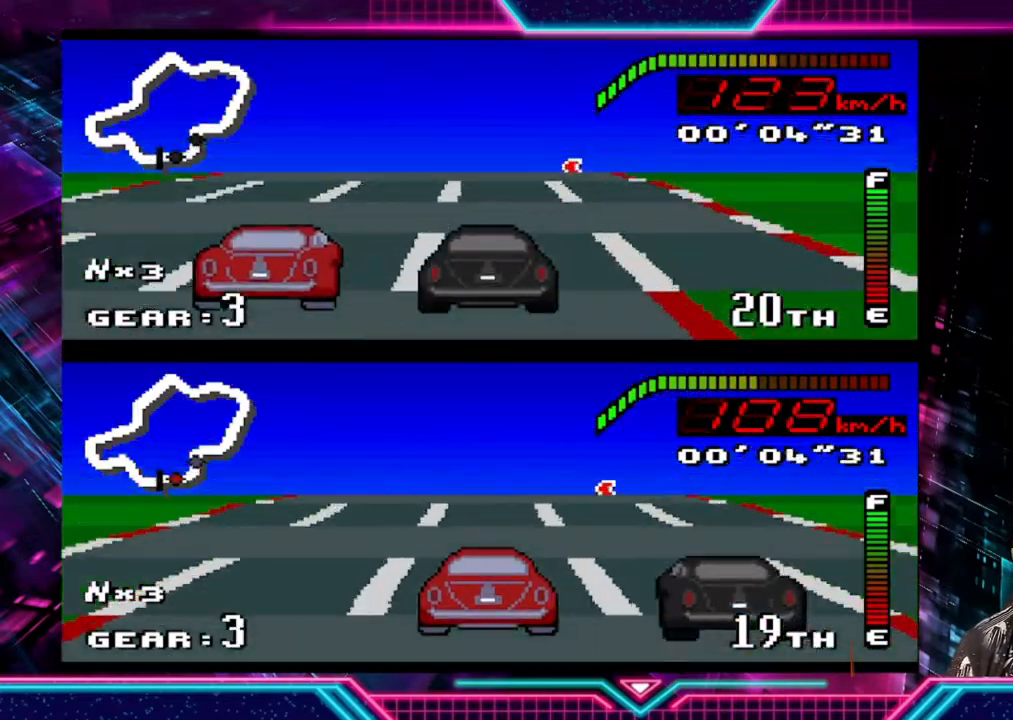
{"buttons": ["Y"], "left_stick": "left", "events": [[367, "left_stick", "left"]]}
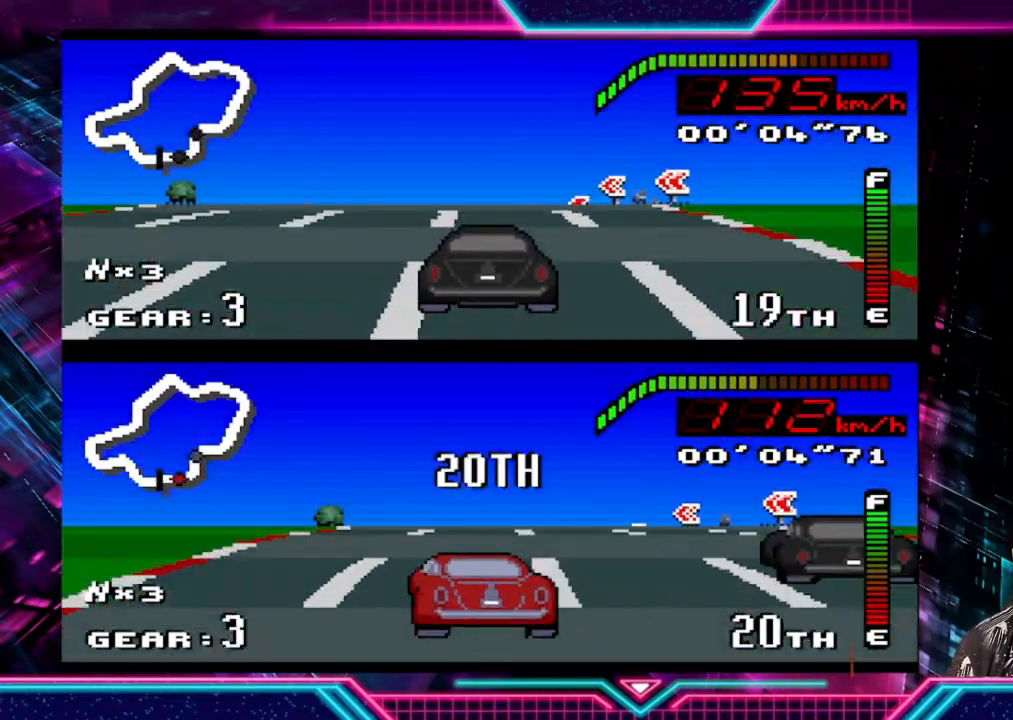
{"buttons": ["Y"], "left_stick": "center", "events": [[100, "left_stick", "center"]]}
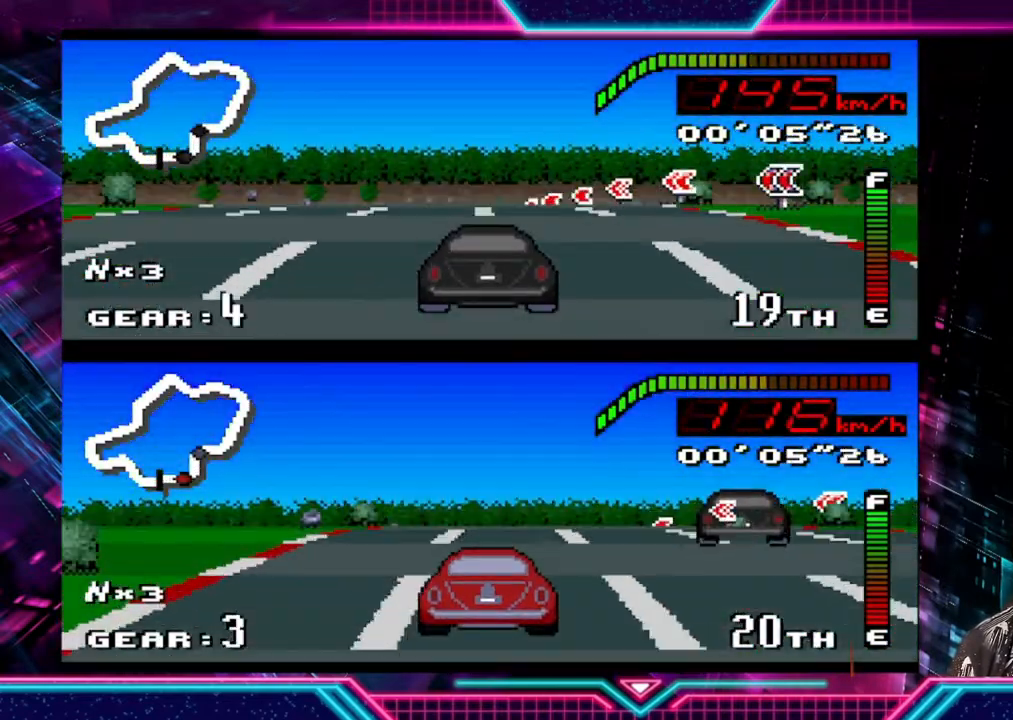
{"buttons": ["Y"], "left_stick": "center", "events": [[167, "left_stick", "left"], [400, "left_stick", "center"]]}
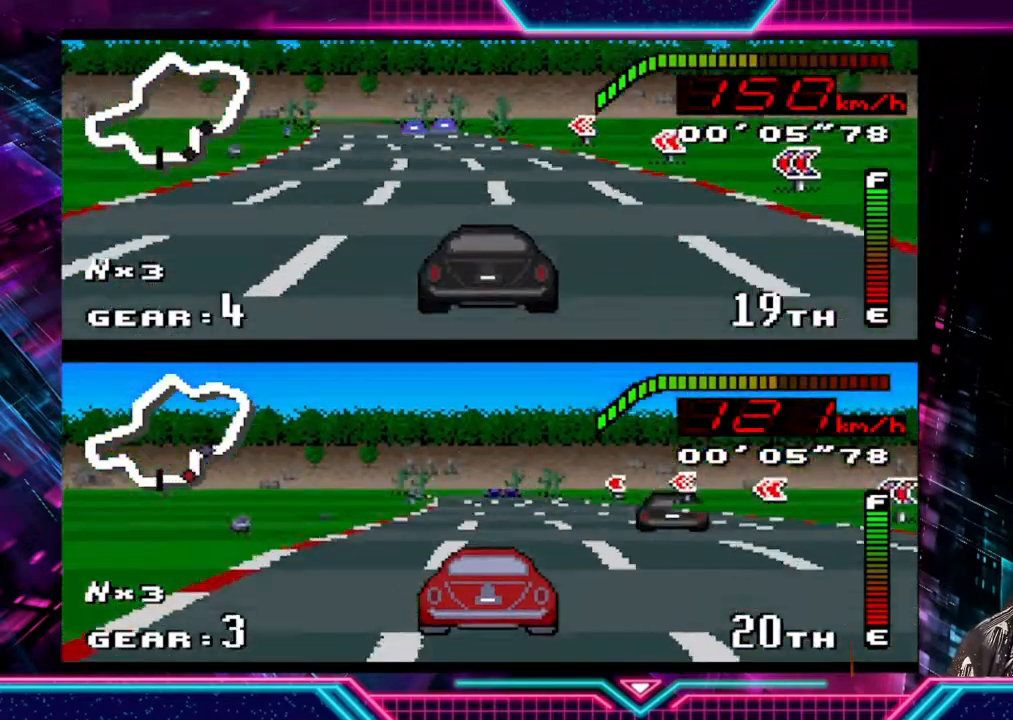
{"buttons": ["Y"], "left_stick": "left", "events": [[33, "left_stick", "left"]]}
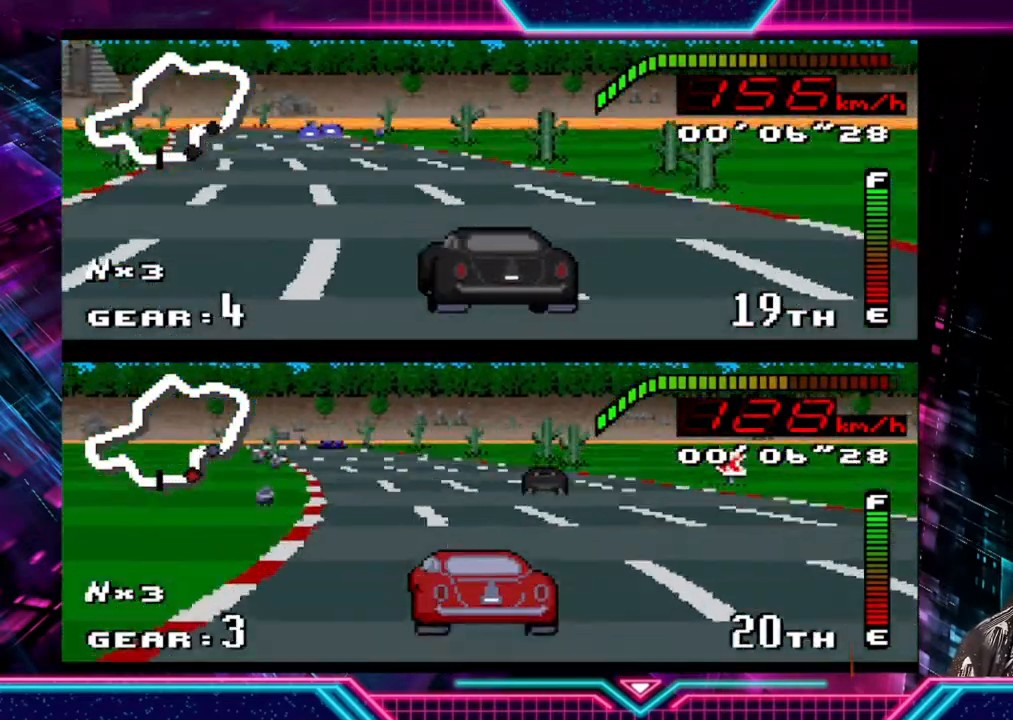
{"buttons": ["Y"], "left_stick": "left", "events": []}
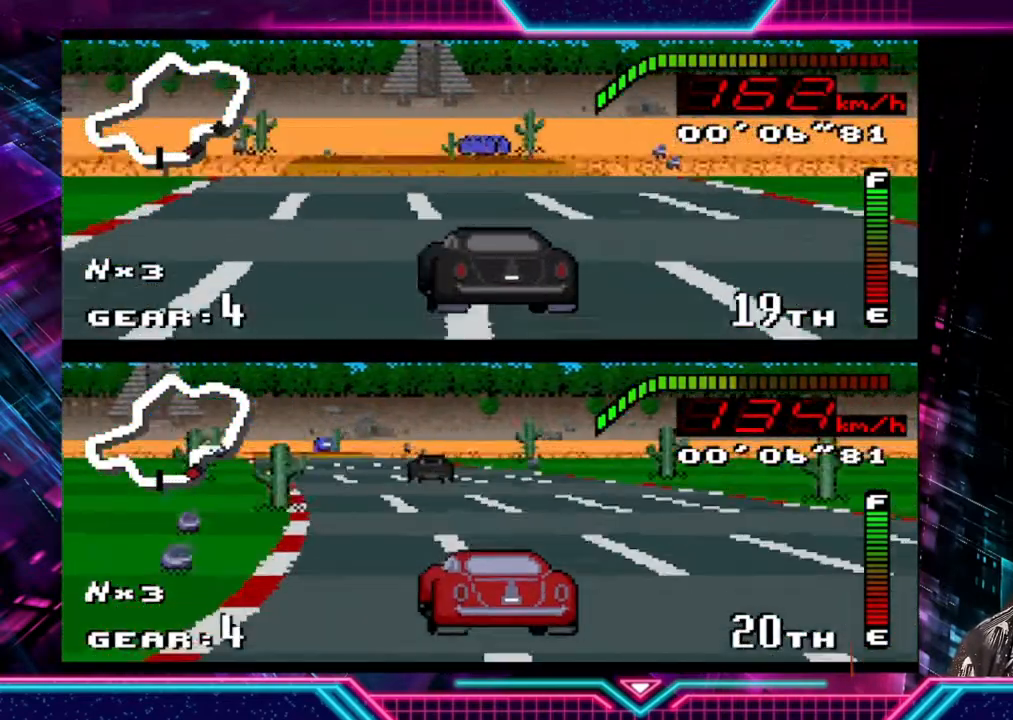
{"buttons": ["Y"], "left_stick": "right", "events": [[133, "left_stick", "down"], [267, "left_stick", "right"]]}
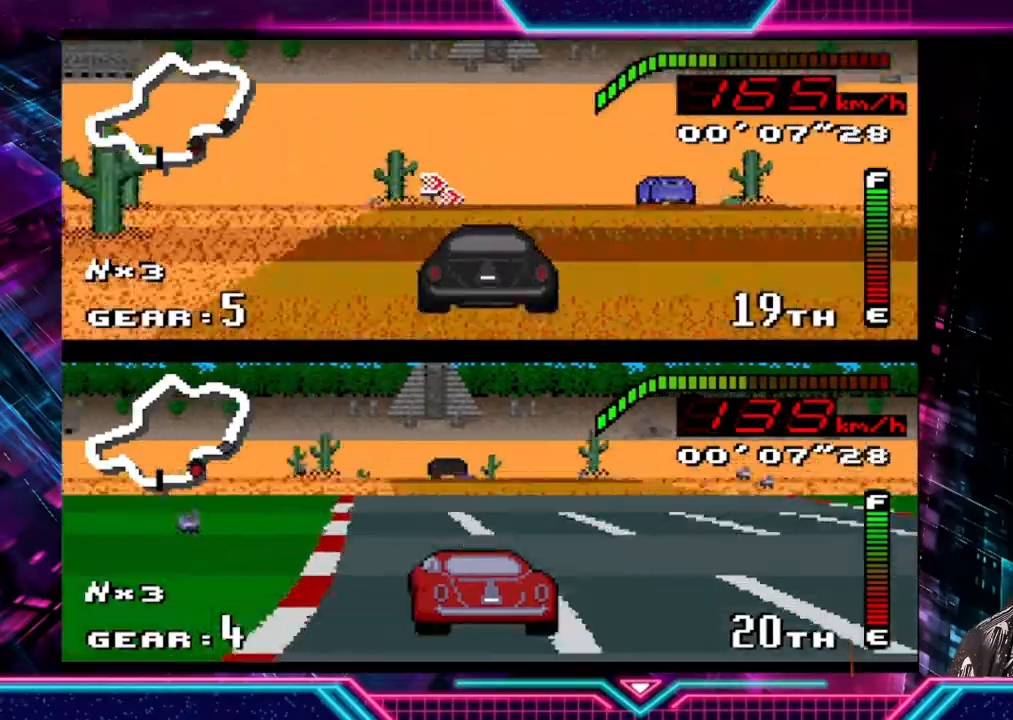
{"buttons": ["Y"], "left_stick": "right", "events": [[100, "left_stick", "center"], [233, "left_stick", "right"]]}
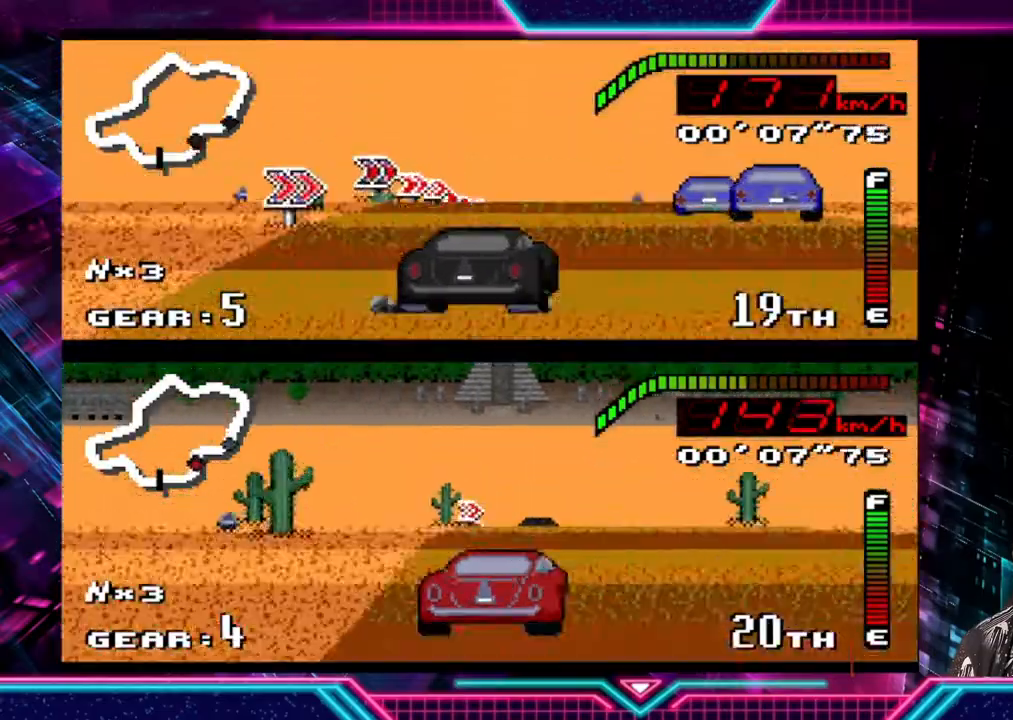
{"buttons": ["Y"], "left_stick": "right", "events": [[333, "left_stick", "center"], [400, "left_stick", "right"]]}
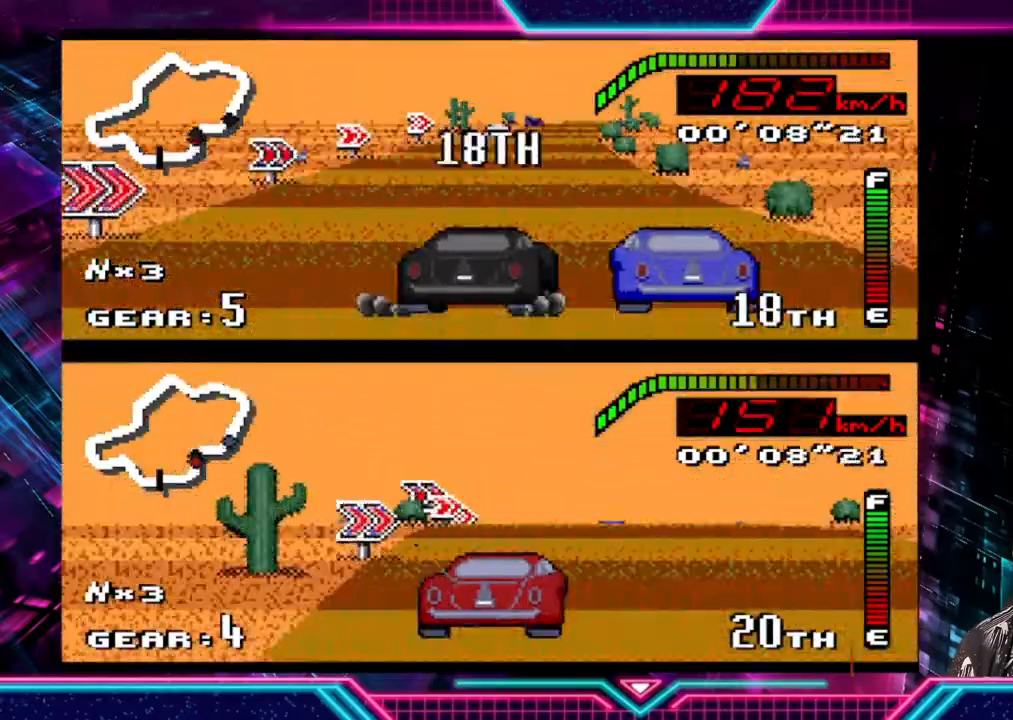
{"buttons": ["Y"], "left_stick": "right", "events": [[67, "left_stick", "center"], [133, "left_stick", "left"], [300, "left_stick", "right"]]}
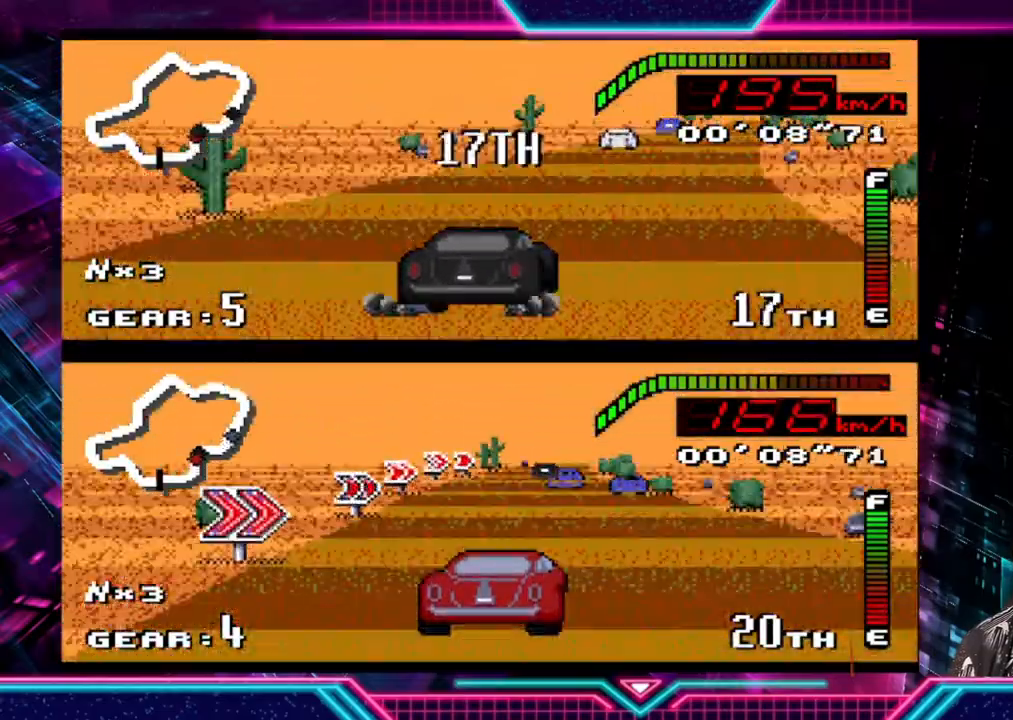
{"buttons": ["Y"], "left_stick": "right", "events": [[233, "Y", "up"], [367, "Y", "down"]]}
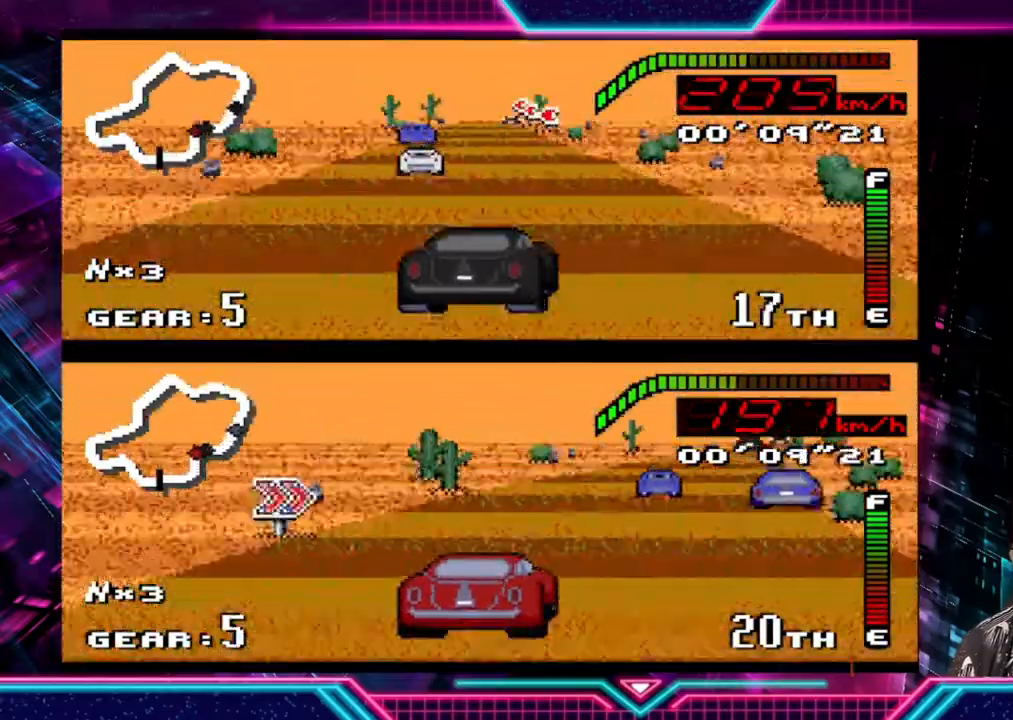
{"buttons": ["Y"], "left_stick": "right", "events": [[200, "left_stick", "left"], [433, "left_stick", "right"]]}
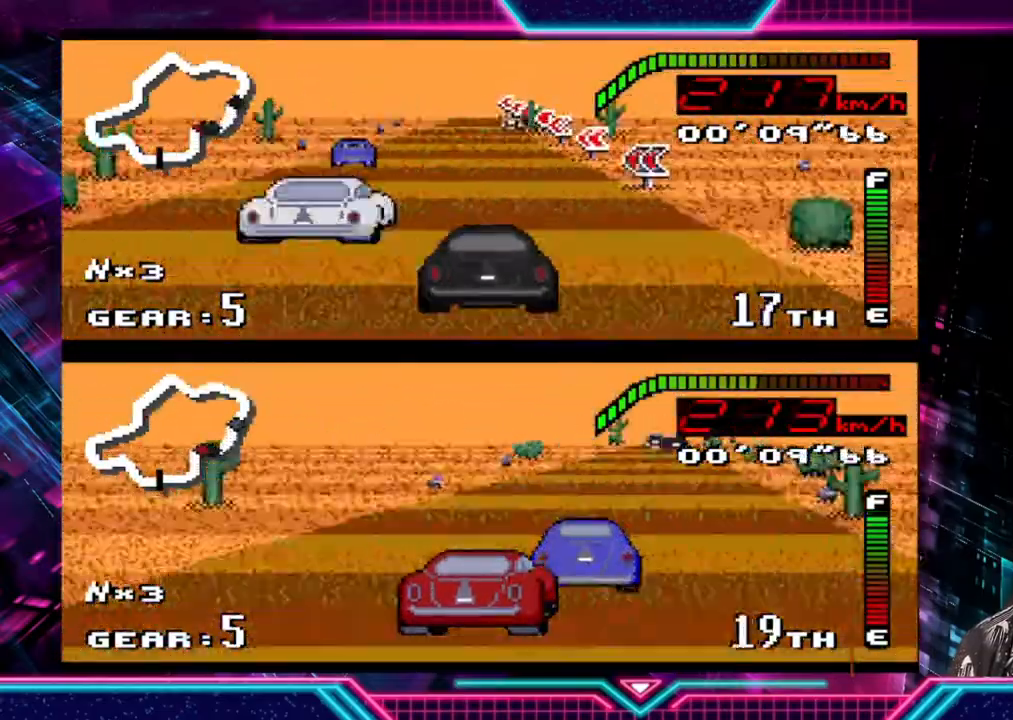
{"buttons": ["Y"], "left_stick": "center", "events": [[167, "left_stick", "left"], [500, "left_stick", "center"]]}
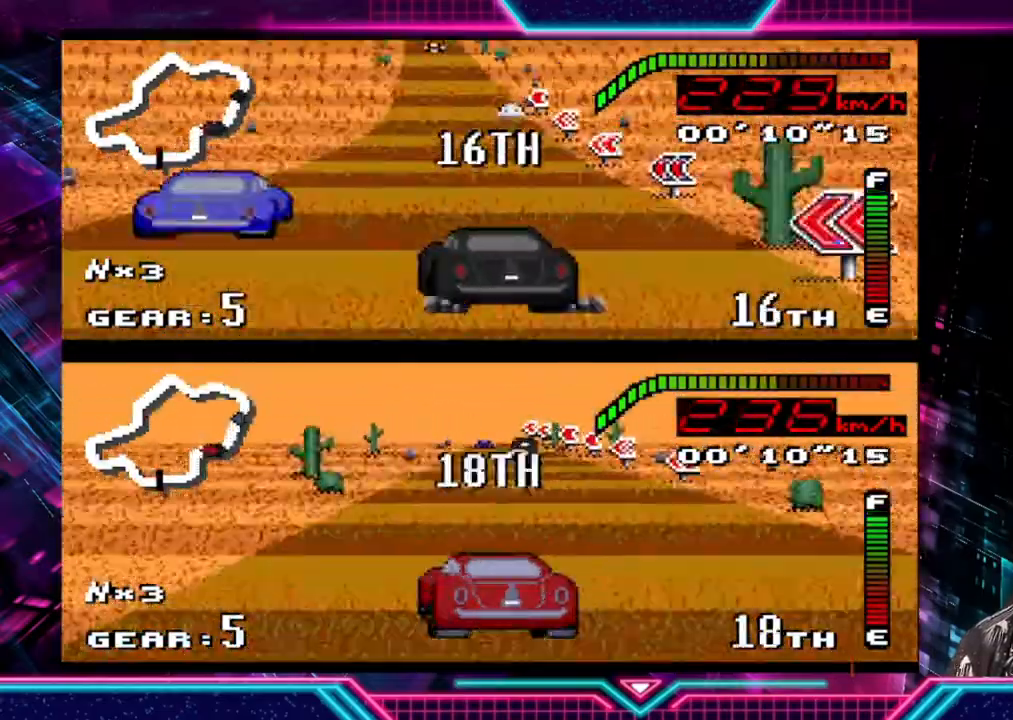
{"buttons": ["Y"], "left_stick": "left", "events": [[67, "left_stick", "left"]]}
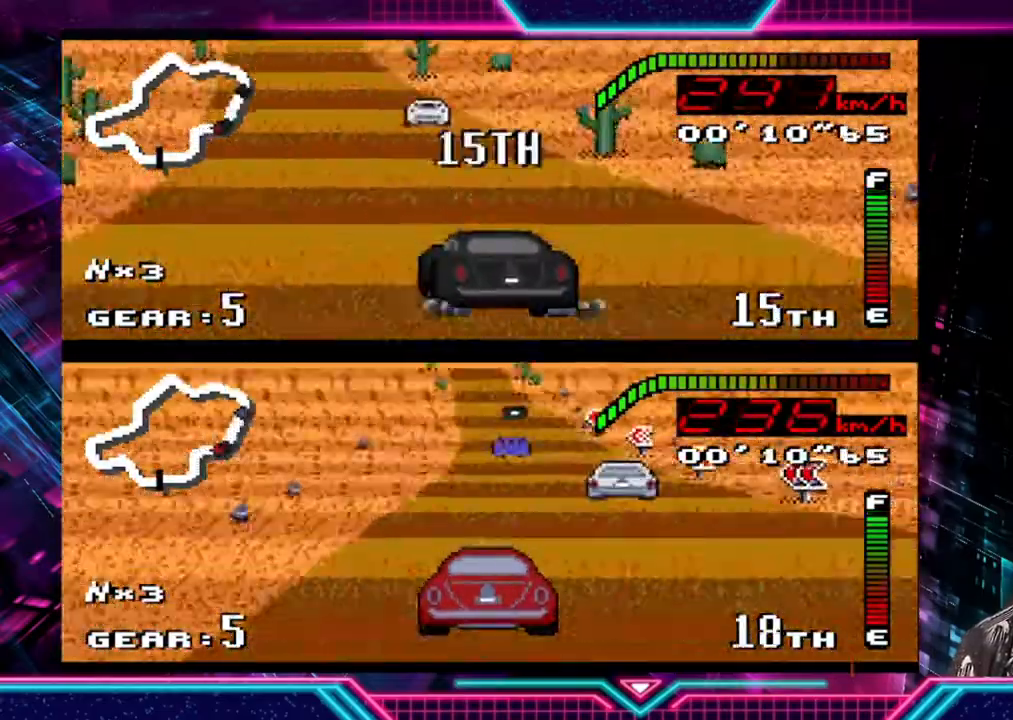
{"buttons": ["Y"], "left_stick": "right", "events": [[133, "Y", "up"], [300, "Y", "down"], [433, "left_stick", "right"]]}
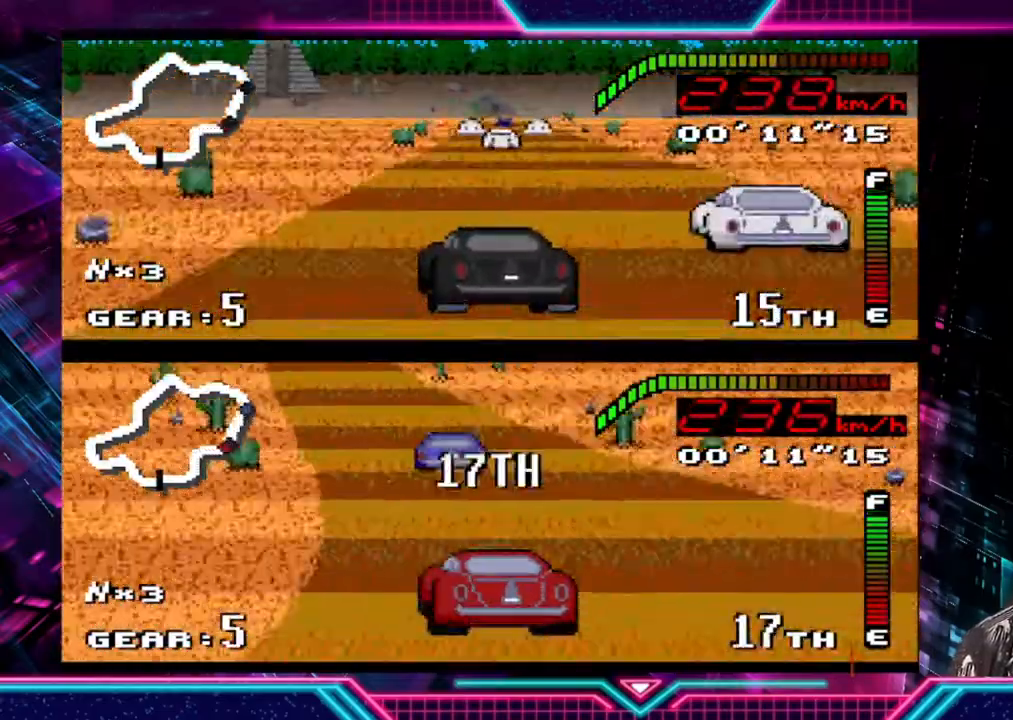
{"buttons": ["Y"], "left_stick": "right", "events": []}